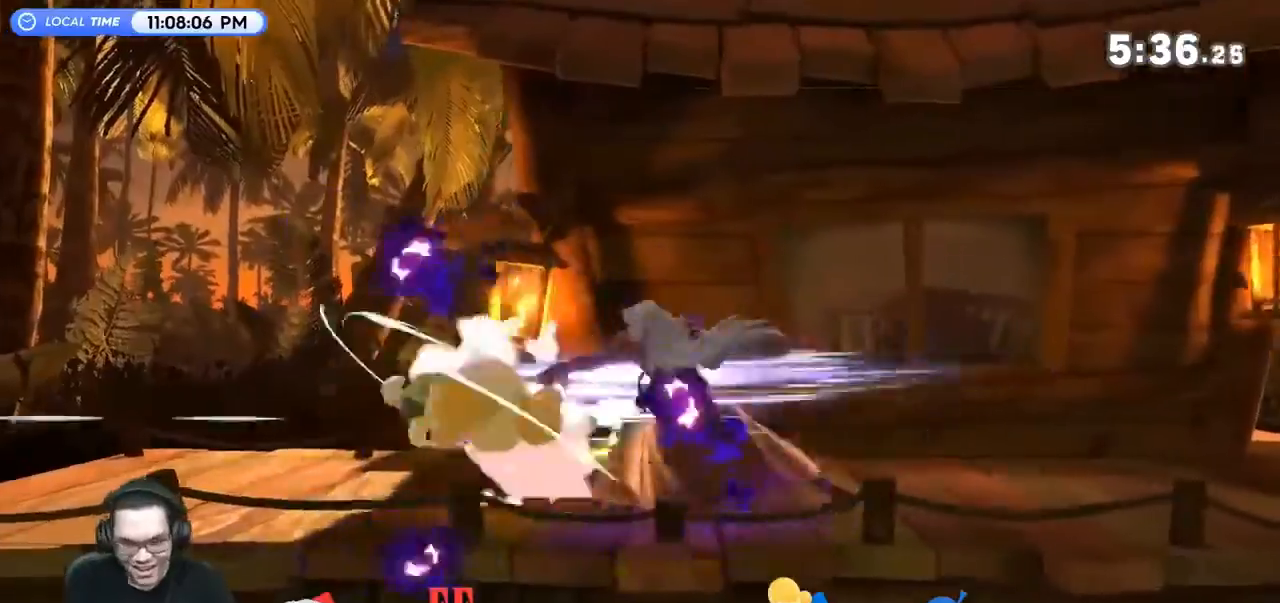
Gameplay with a controller (Nintendo layout); each line is a JSON object with the inputs held at the frame after it. "events" lists button and stick changes between this image and that frame as [ms after this image, input, new state], when the widget could be followed in between. Not read: L3 R3.
{"buttons": [], "left_stick": "center", "right_stick": "down", "events": [[233, "left_stick", "left"], [467, "left_stick", "center"], [500, "right_stick", "down"]]}
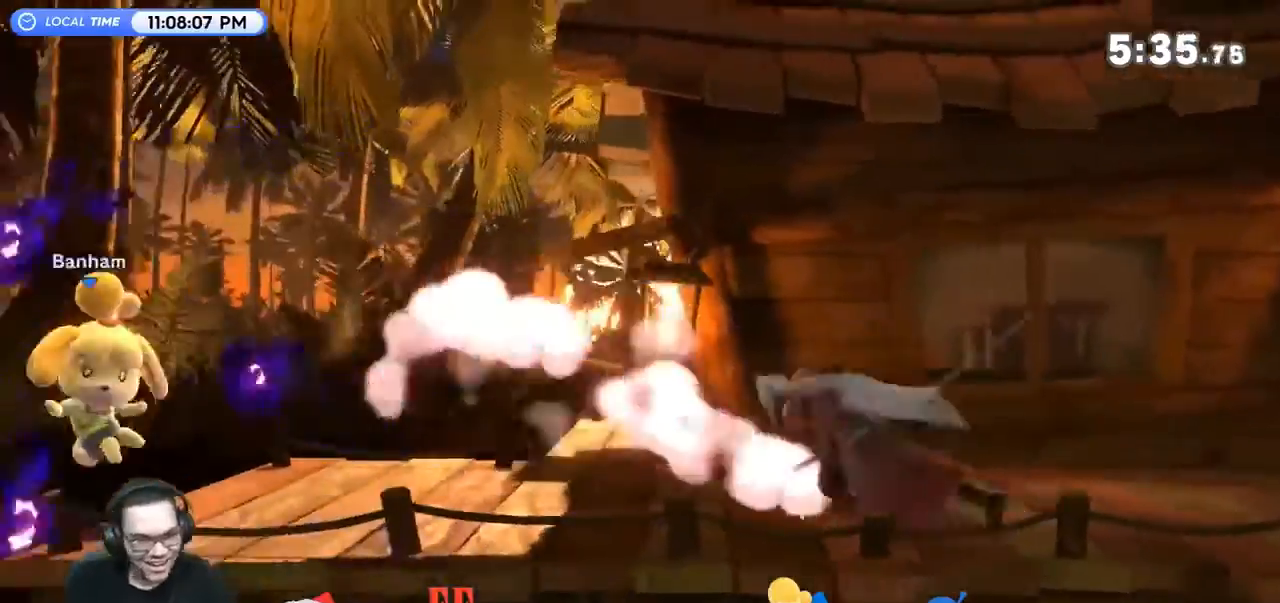
{"buttons": [], "left_stick": "center", "right_stick": "center", "events": [[67, "right_stick", "center"], [267, "right_stick", "down"], [300, "left_stick", "left"], [333, "right_stick", "center"], [367, "R1", "down"], [433, "left_stick", "center"], [500, "R1", "up"]]}
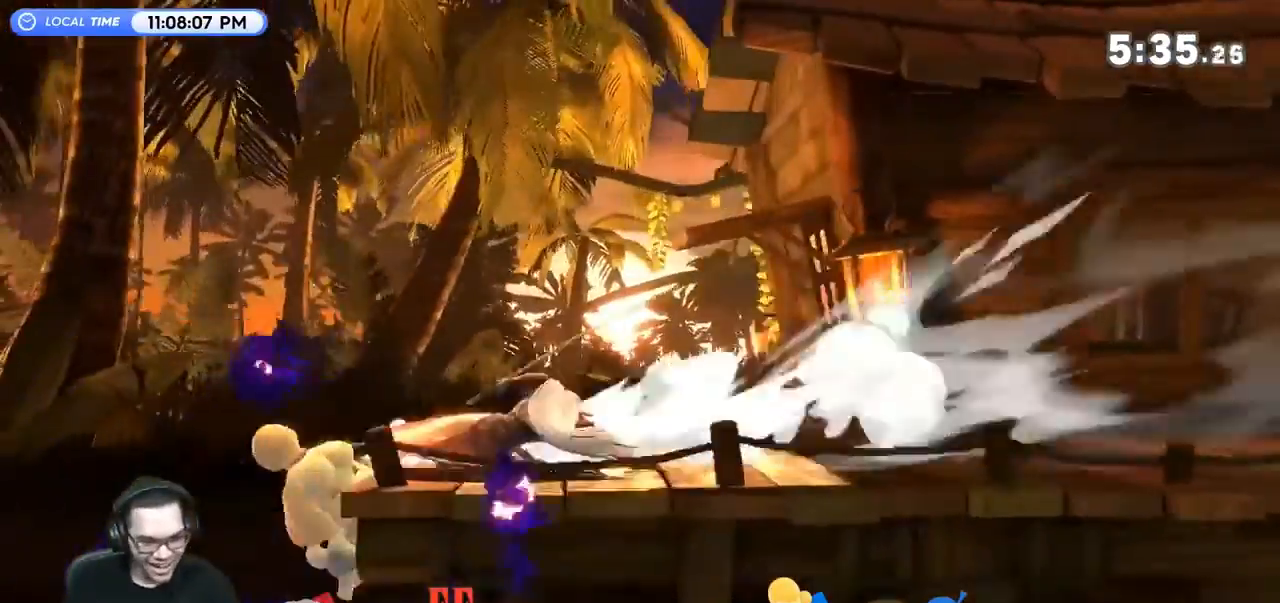
{"buttons": ["R1"], "left_stick": "center", "right_stick": "center", "events": [[100, "left_stick", "up-right"], [200, "left_stick", "center"], [267, "R1", "down"]]}
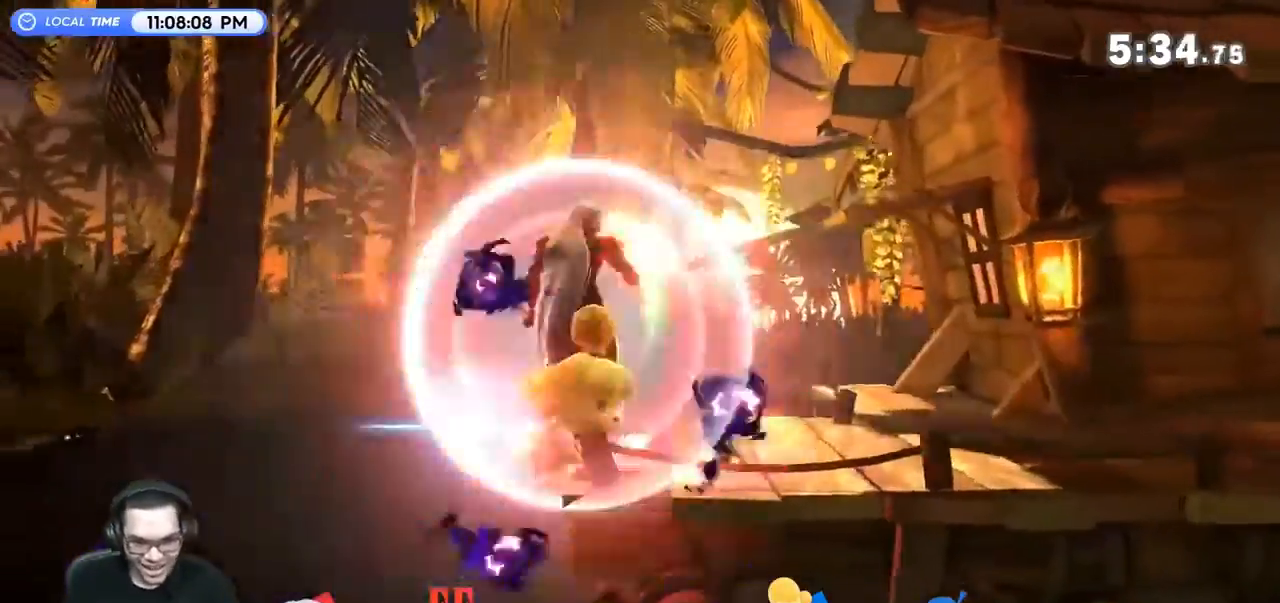
{"buttons": [], "left_stick": "center", "right_stick": "center", "events": [[67, "Z", "down"], [133, "Z", "up"], [200, "left_stick", "left"], [333, "left_stick", "center"], [433, "R1", "up"]]}
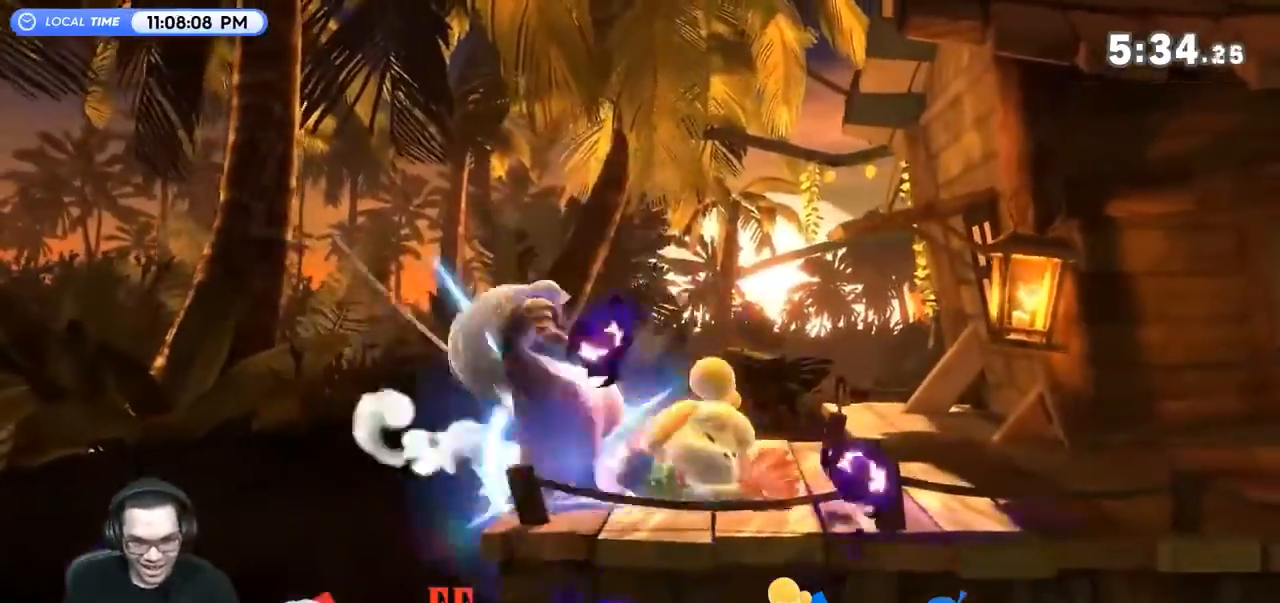
{"buttons": [], "left_stick": "left", "right_stick": "center", "events": [[367, "Z", "down"], [433, "Z", "up"], [433, "left_stick", "left"]]}
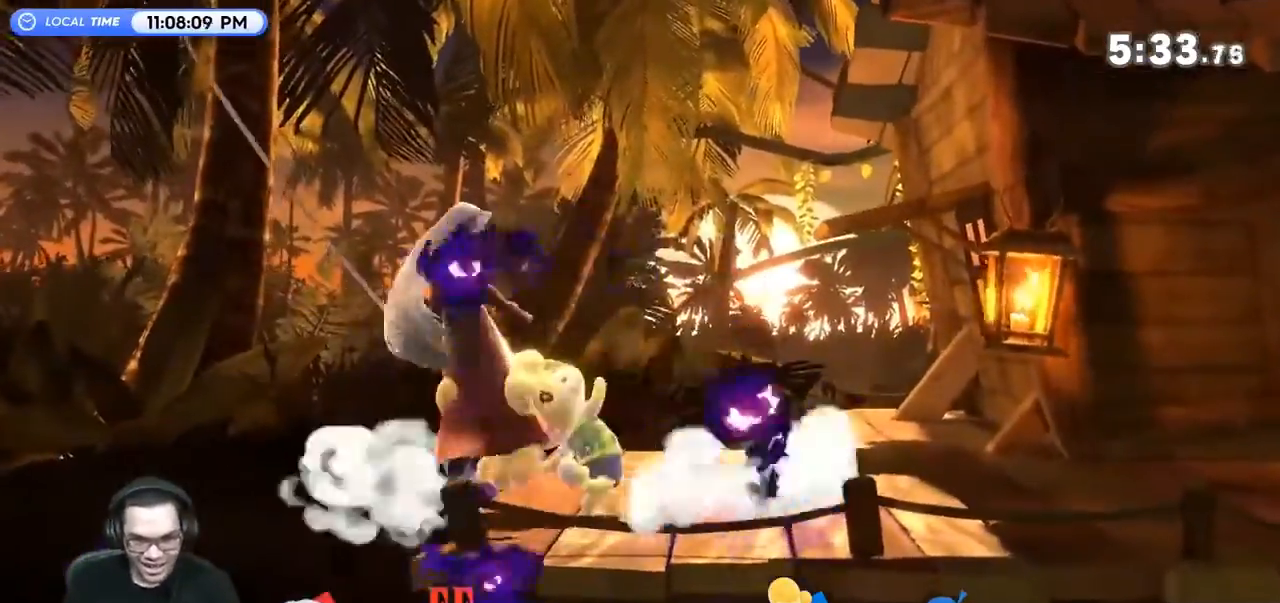
{"buttons": [], "left_stick": "center", "right_stick": "center", "events": [[67, "left_stick", "center"]]}
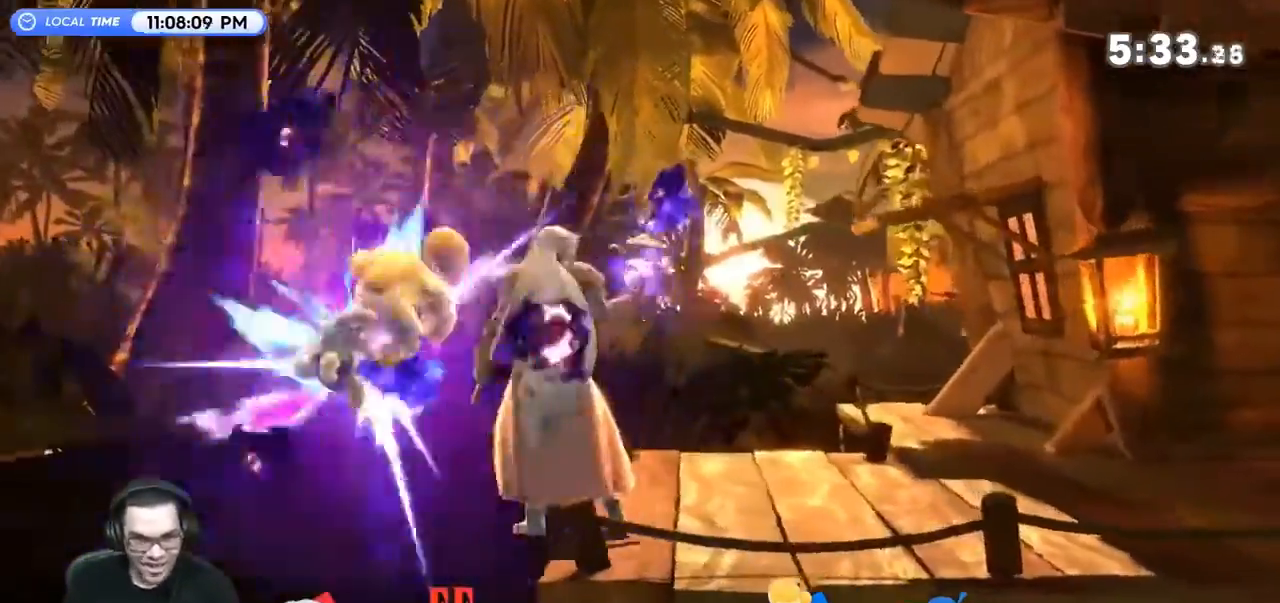
{"buttons": ["B"], "left_stick": "up-left", "right_stick": "center", "events": [[133, "Y", "down"], [133, "left_stick", "left"], [300, "left_stick", "up-left"], [367, "B", "down"], [367, "Y", "up"]]}
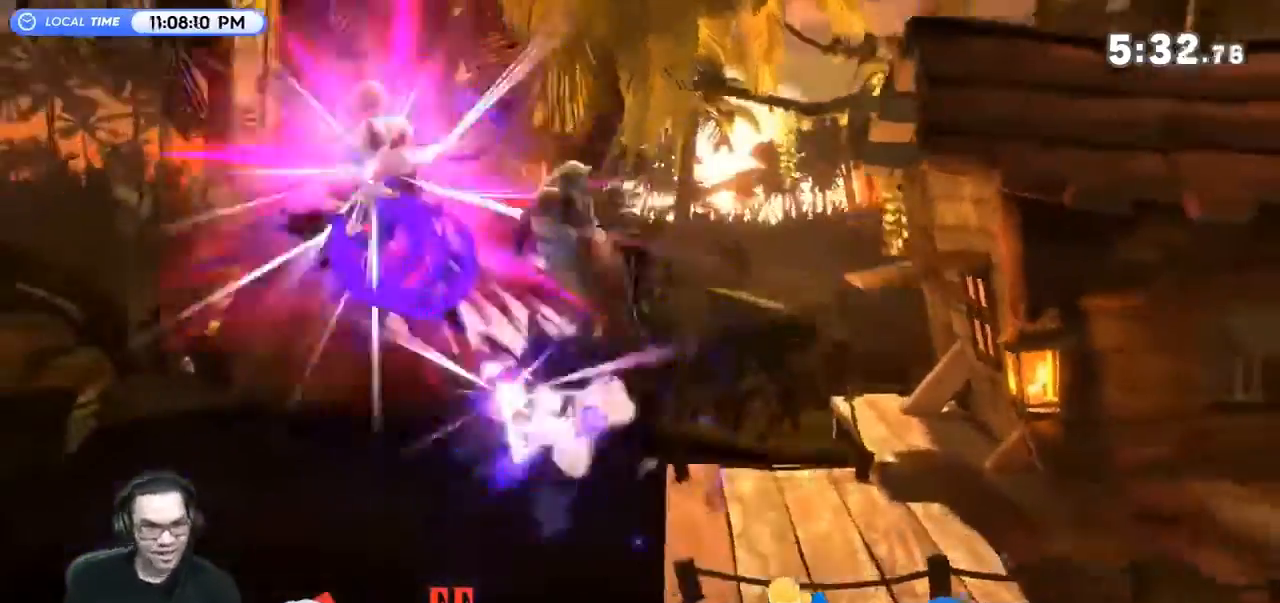
{"buttons": ["A", "B"], "left_stick": "left", "right_stick": "center", "events": [[467, "A", "down"], [467, "left_stick", "left"]]}
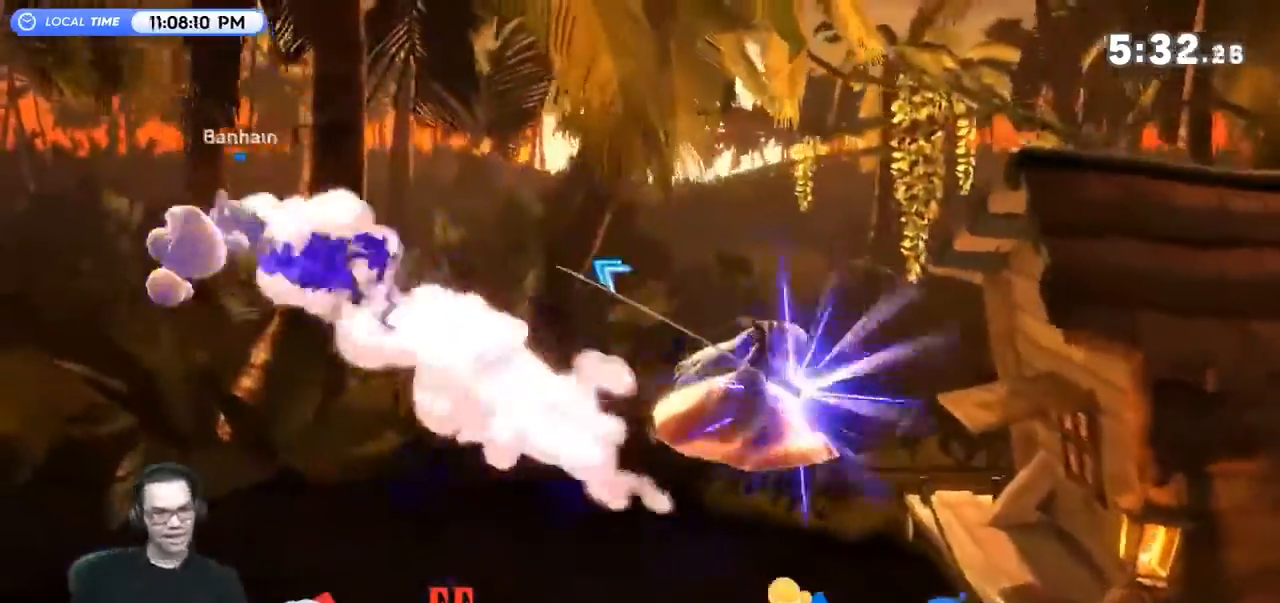
{"buttons": [], "left_stick": "center", "right_stick": "center", "events": [[200, "B", "up"], [433, "A", "up"], [433, "left_stick", "center"]]}
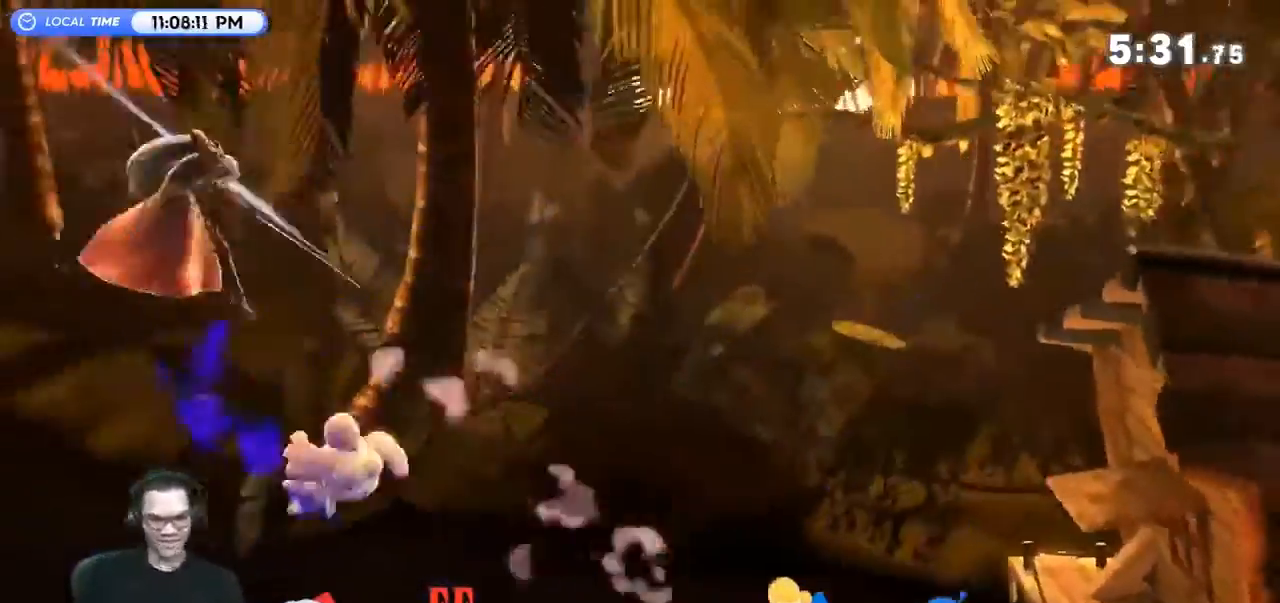
{"buttons": [], "left_stick": "right", "right_stick": "center", "events": [[100, "left_stick", "right"]]}
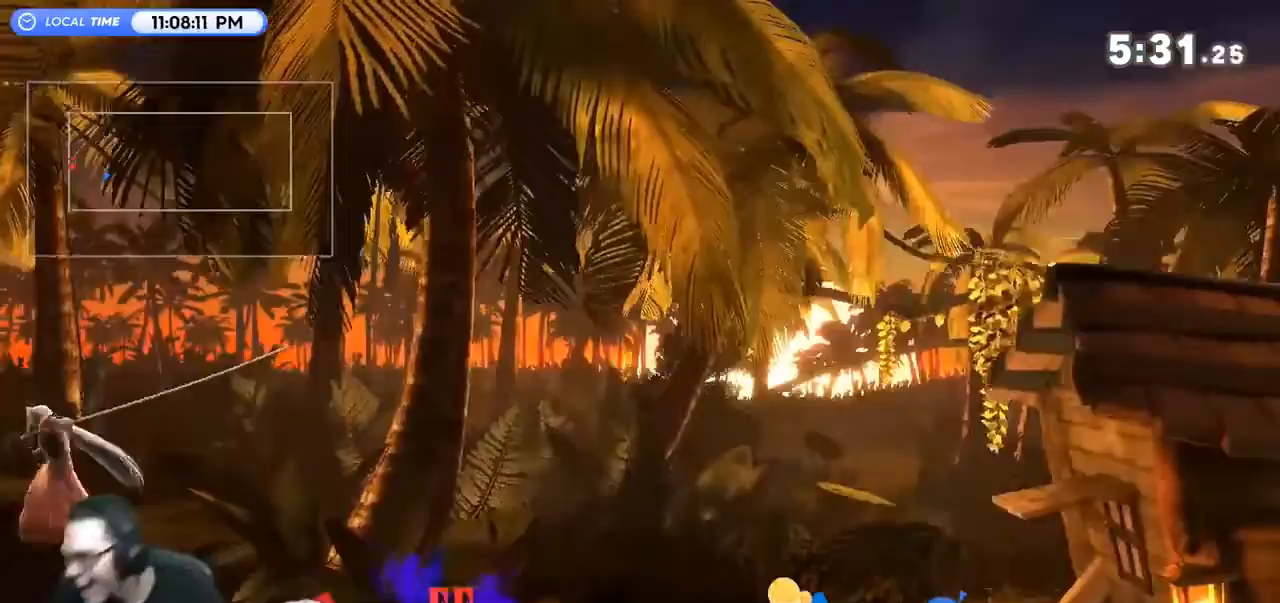
{"buttons": [], "left_stick": "right", "right_stick": "center", "events": []}
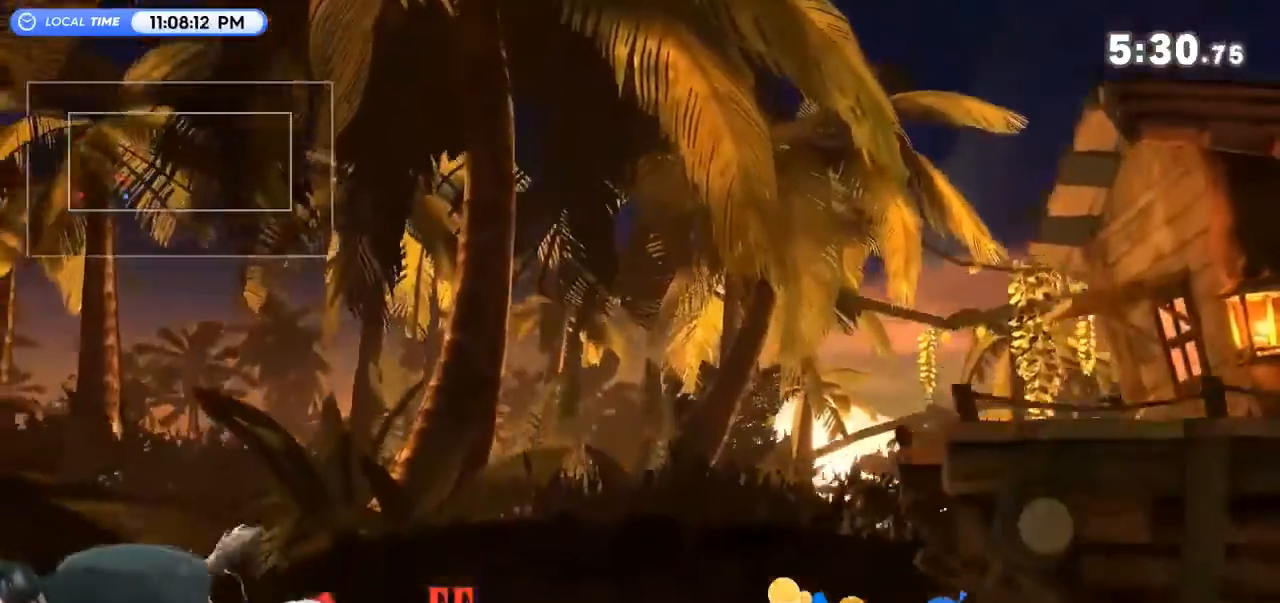
{"buttons": [], "left_stick": "right", "right_stick": "center", "events": []}
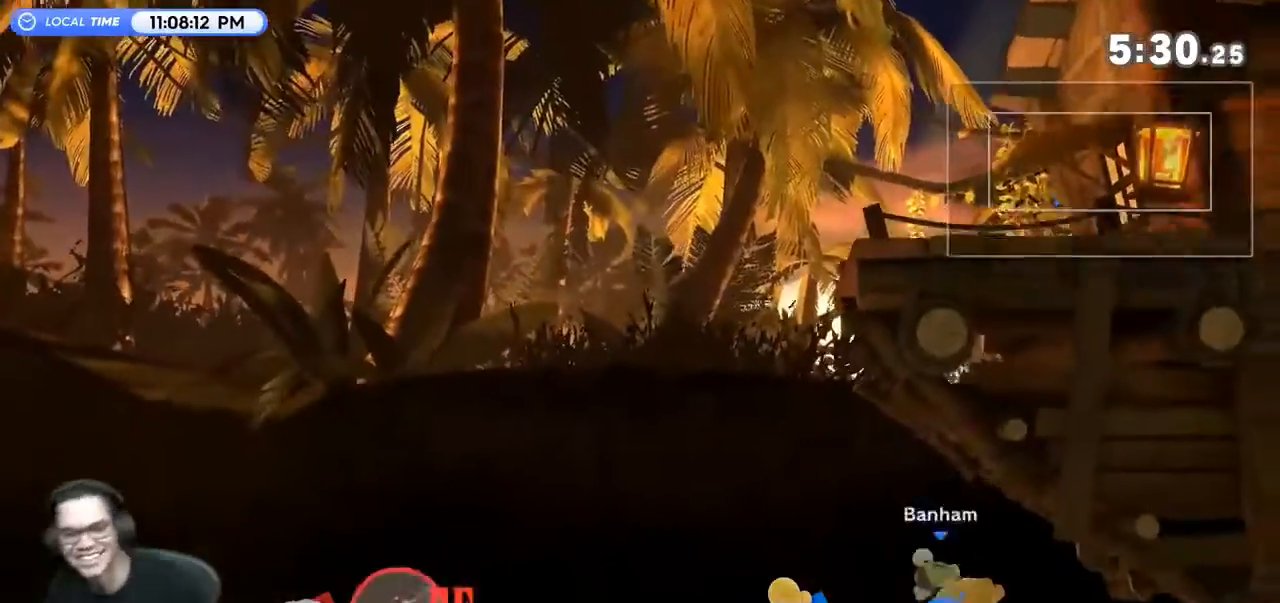
{"buttons": [], "left_stick": "down-right", "right_stick": "center", "events": [[467, "left_stick", "down-right"]]}
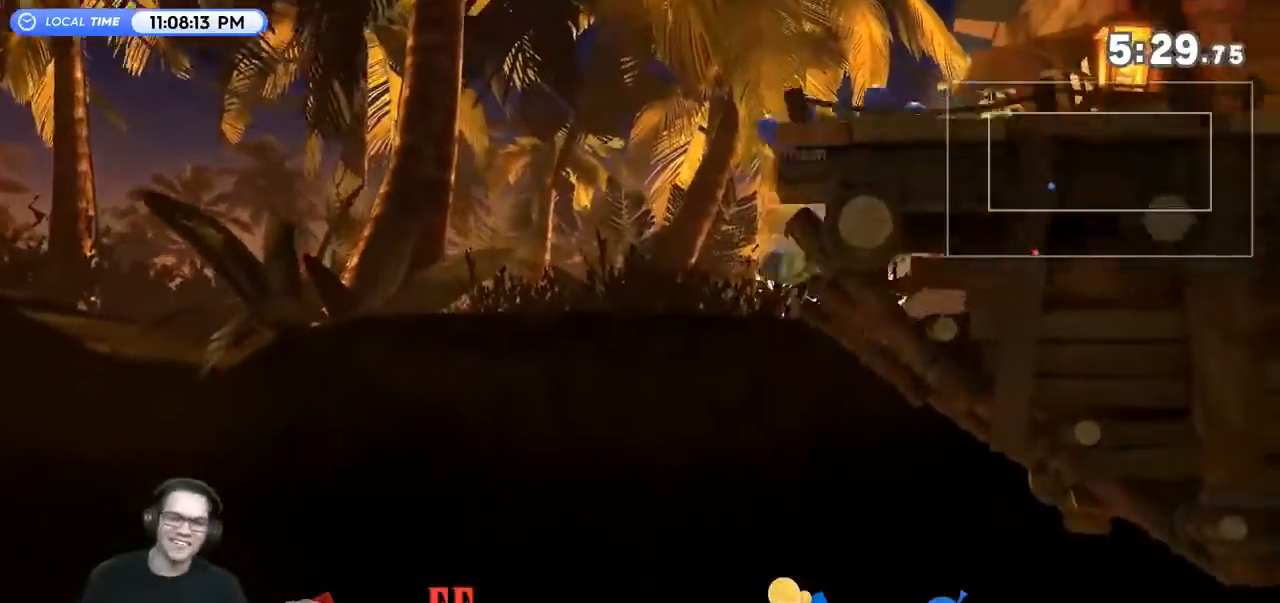
{"buttons": [], "left_stick": "center", "right_stick": "center", "events": [[33, "left_stick", "down"], [200, "left_stick", "right"], [333, "left_stick", "center"]]}
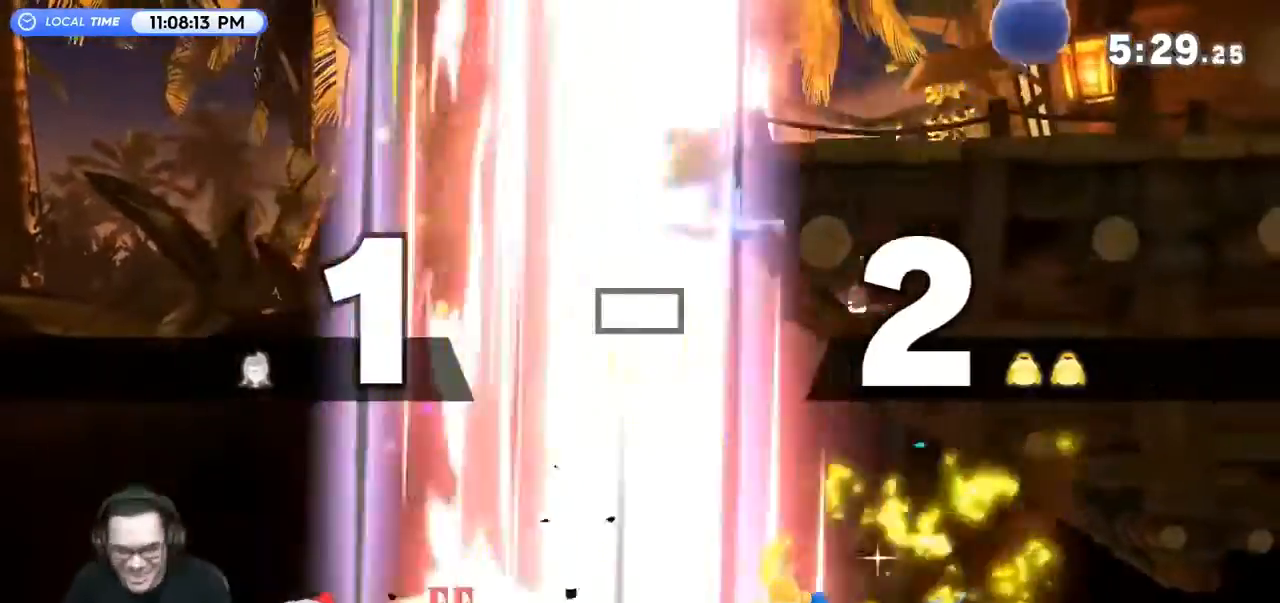
{"buttons": [], "left_stick": "center", "right_stick": "center", "events": []}
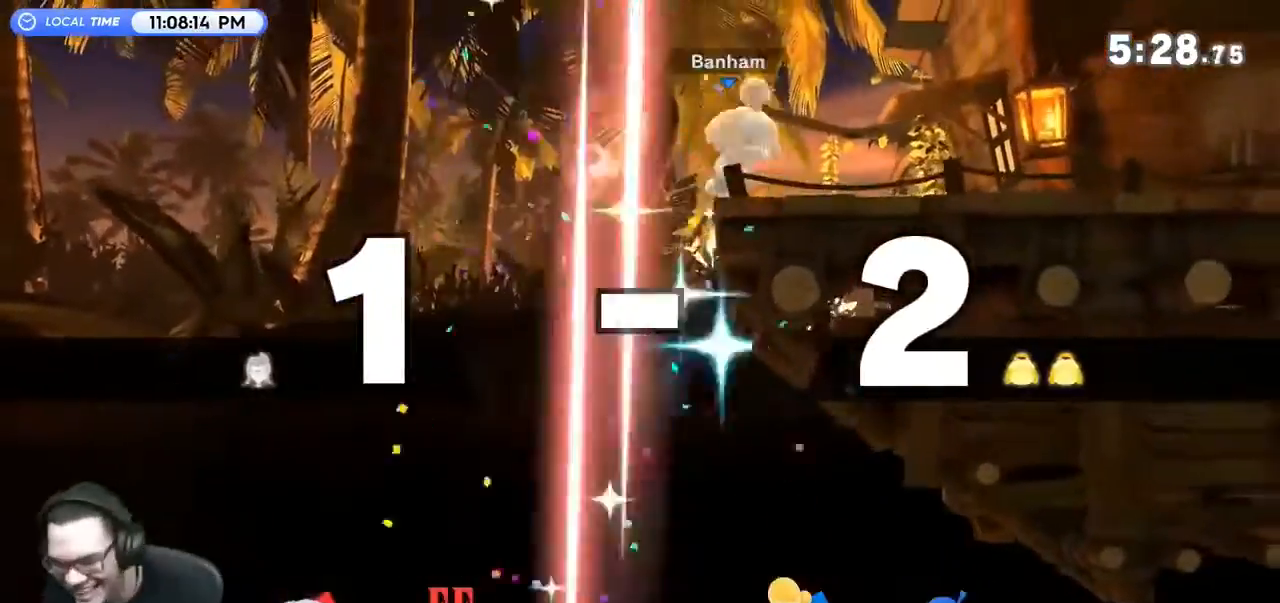
{"buttons": [], "left_stick": "center", "right_stick": "center", "events": []}
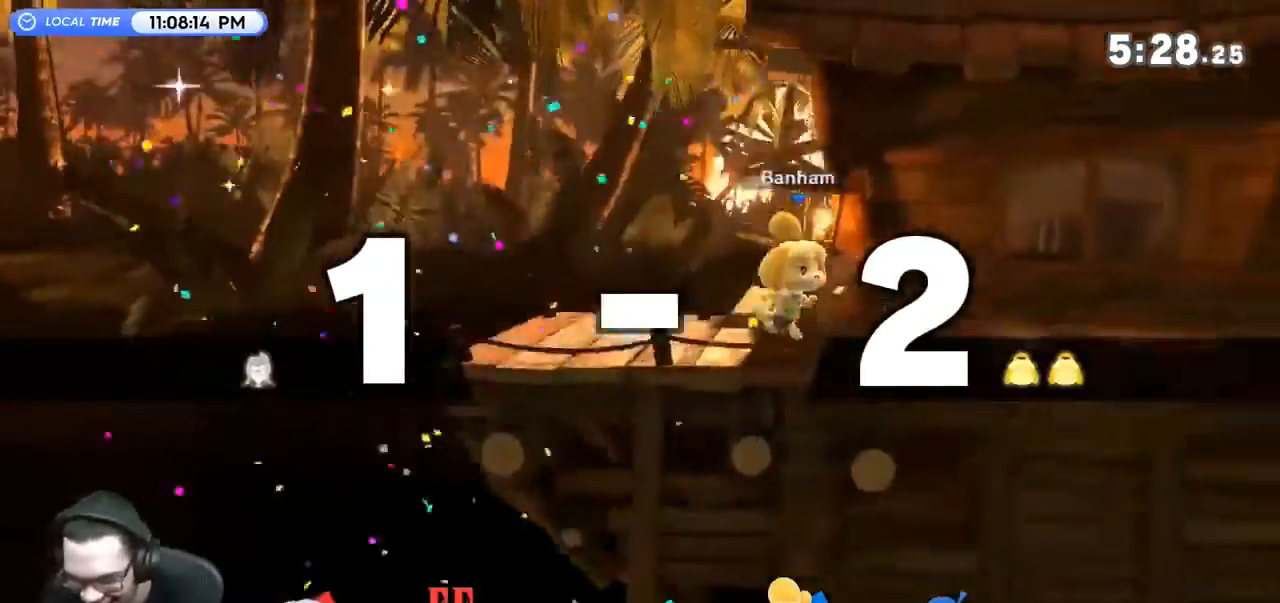
{"buttons": [], "left_stick": "left", "right_stick": "center", "events": [[133, "left_stick", "left"]]}
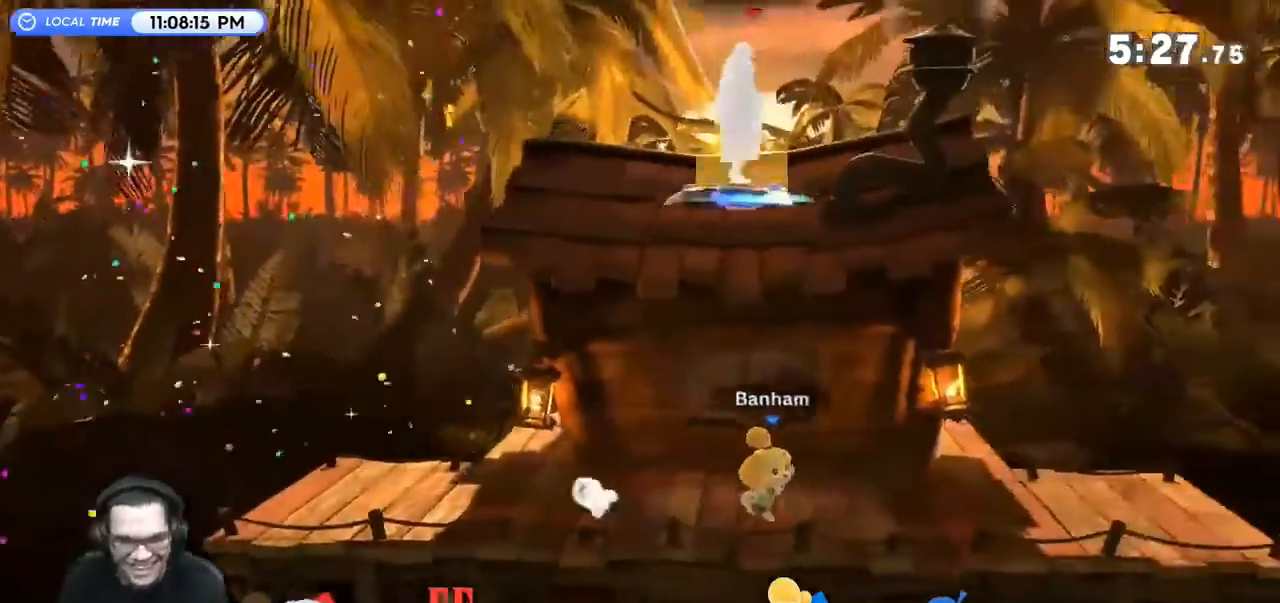
{"buttons": ["Y"], "left_stick": "left", "right_stick": "center", "events": [[100, "left_stick", "down-right"], [267, "left_stick", "center"], [367, "left_stick", "right"], [500, "Y", "down"], [500, "left_stick", "left"]]}
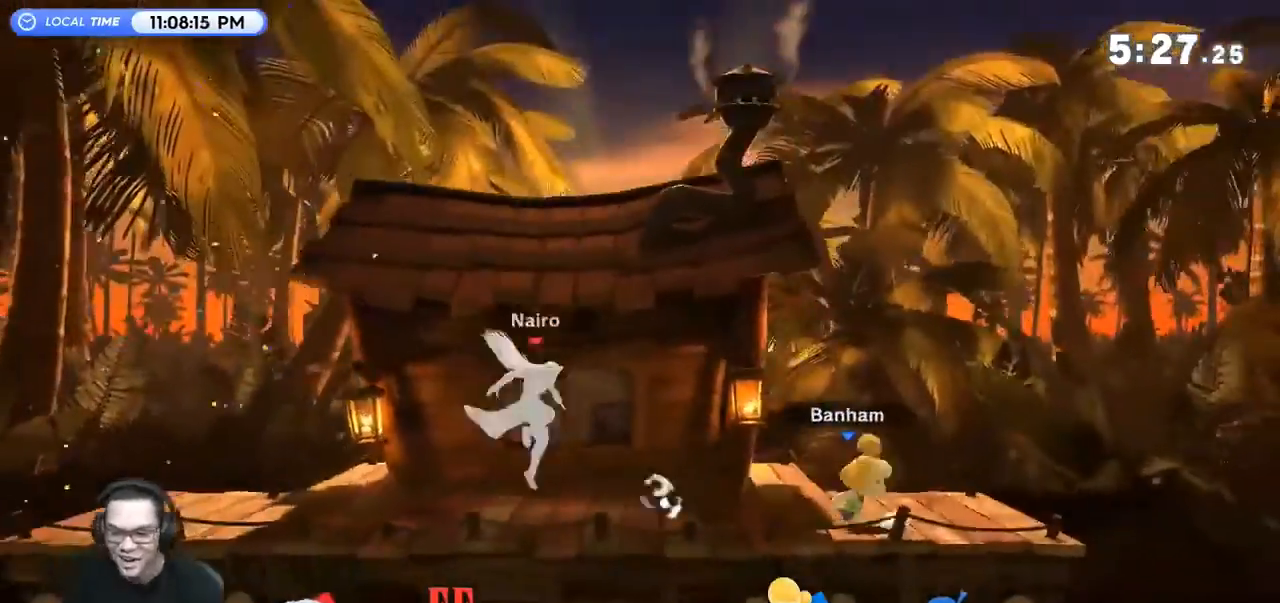
{"buttons": [], "left_stick": "center", "right_stick": "center", "events": [[33, "Y", "up"], [33, "left_stick", "right"], [33, "right_stick", "right"], [133, "right_stick", "center"], [367, "left_stick", "down"], [500, "left_stick", "center"]]}
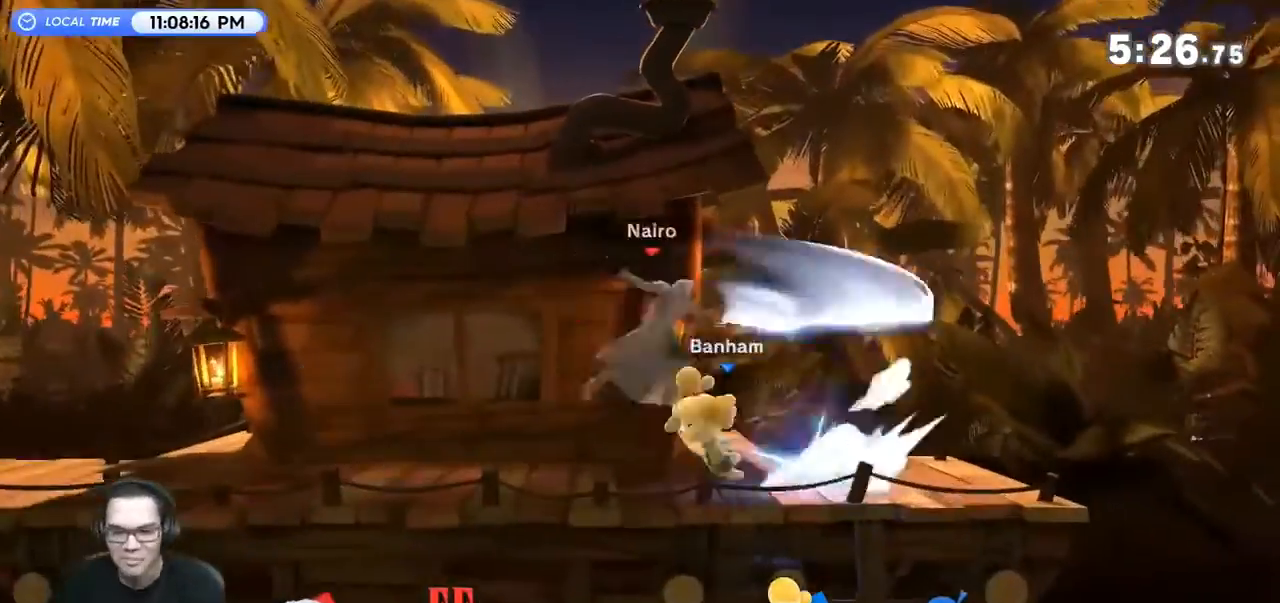
{"buttons": [], "left_stick": "right", "right_stick": "center", "events": [[200, "left_stick", "left"], [467, "Y", "down"], [500, "Y", "up"], [500, "left_stick", "right"]]}
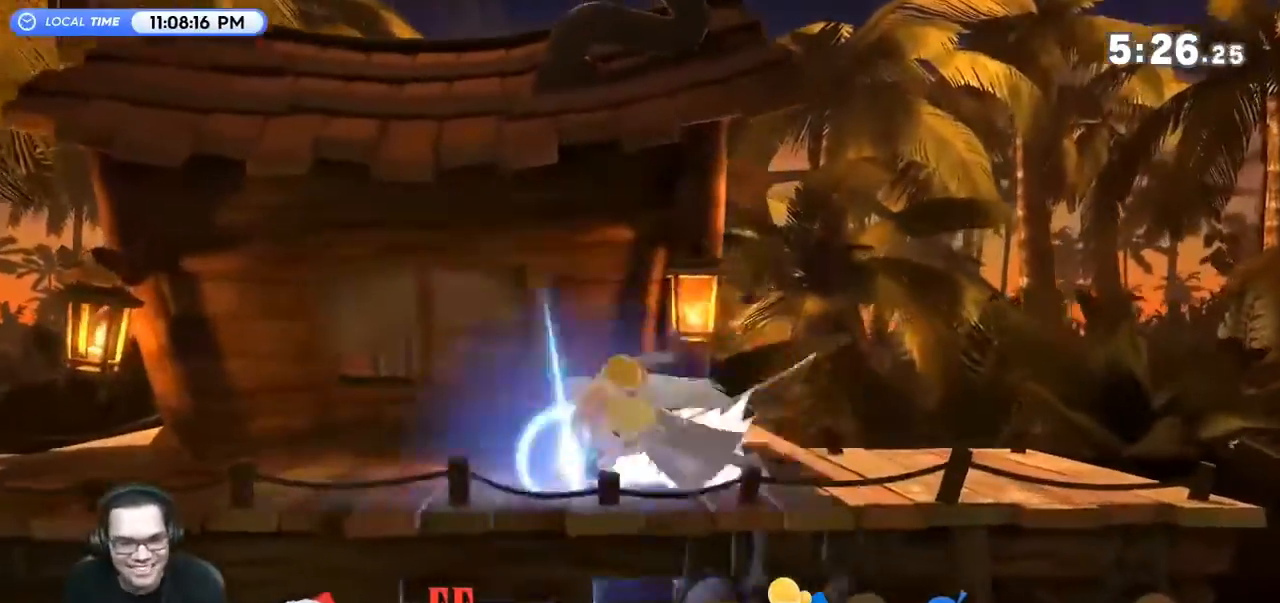
{"buttons": [], "left_stick": "down-left", "right_stick": "center", "events": [[67, "left_stick", "left"], [67, "right_stick", "up"], [133, "right_stick", "center"], [267, "R1", "down"], [400, "R1", "up"], [400, "left_stick", "down-left"]]}
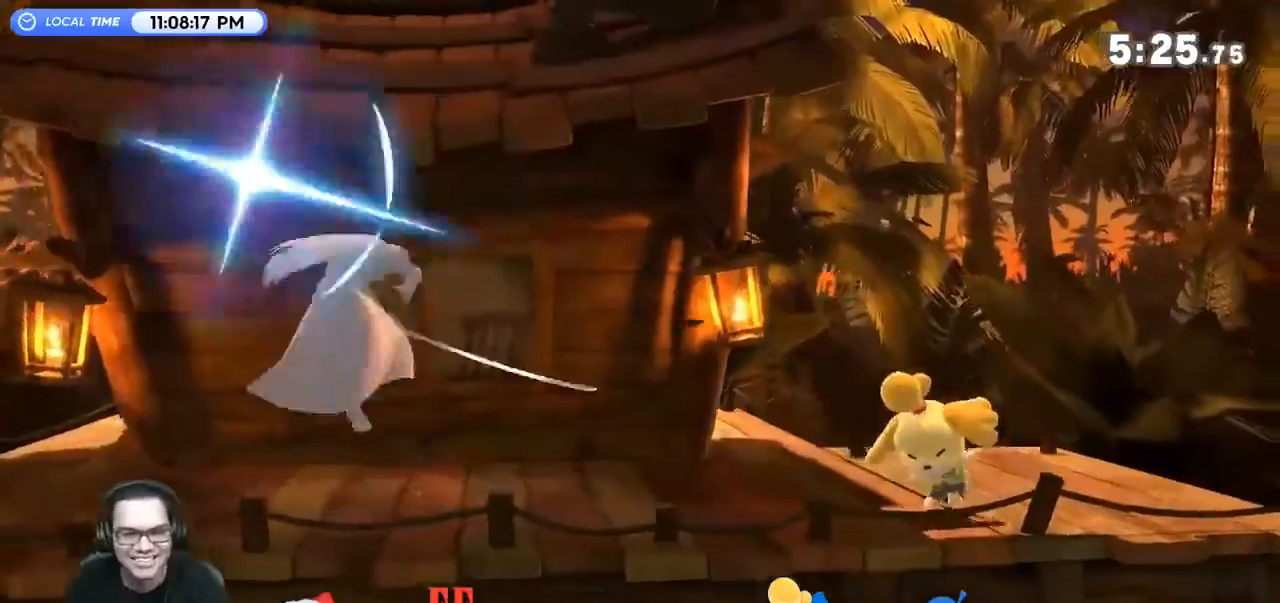
{"buttons": ["Y"], "left_stick": "right", "right_stick": "center", "events": [[67, "left_stick", "center"], [267, "left_stick", "left"], [333, "Y", "down"], [400, "left_stick", "right"]]}
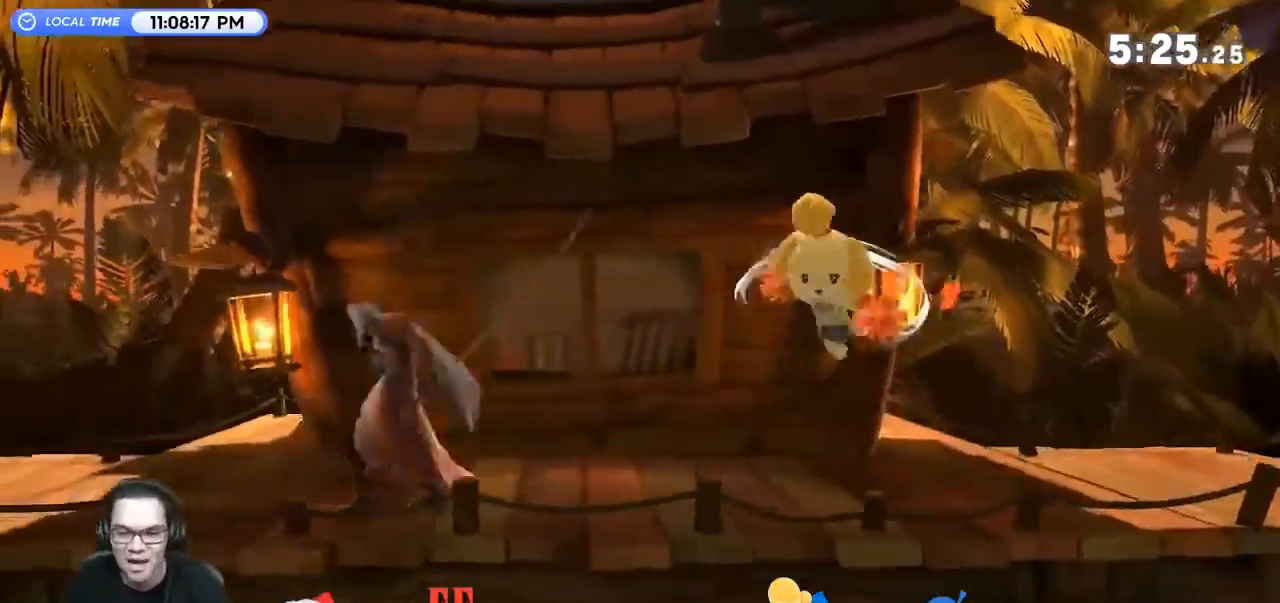
{"buttons": [], "left_stick": "left", "right_stick": "center", "events": [[33, "Y", "up"], [200, "left_stick", "left"]]}
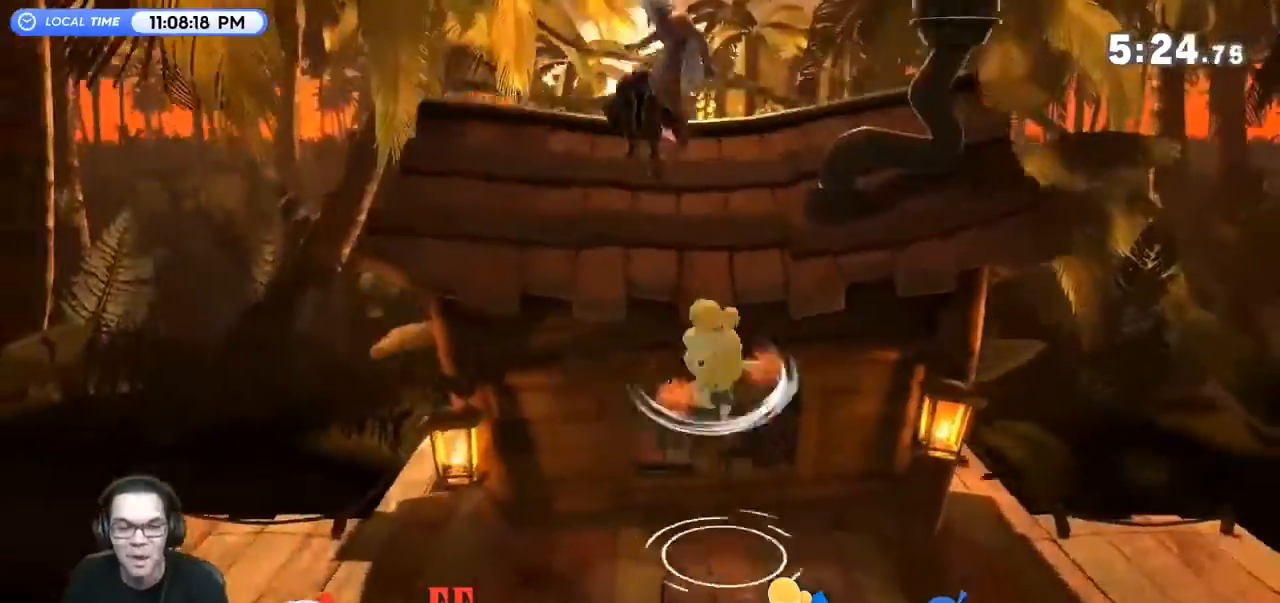
{"buttons": [], "left_stick": "left", "right_stick": "center", "events": [[67, "left_stick", "center"], [100, "A", "down"], [167, "A", "up"], [267, "A", "down"], [367, "A", "up"], [400, "left_stick", "left"]]}
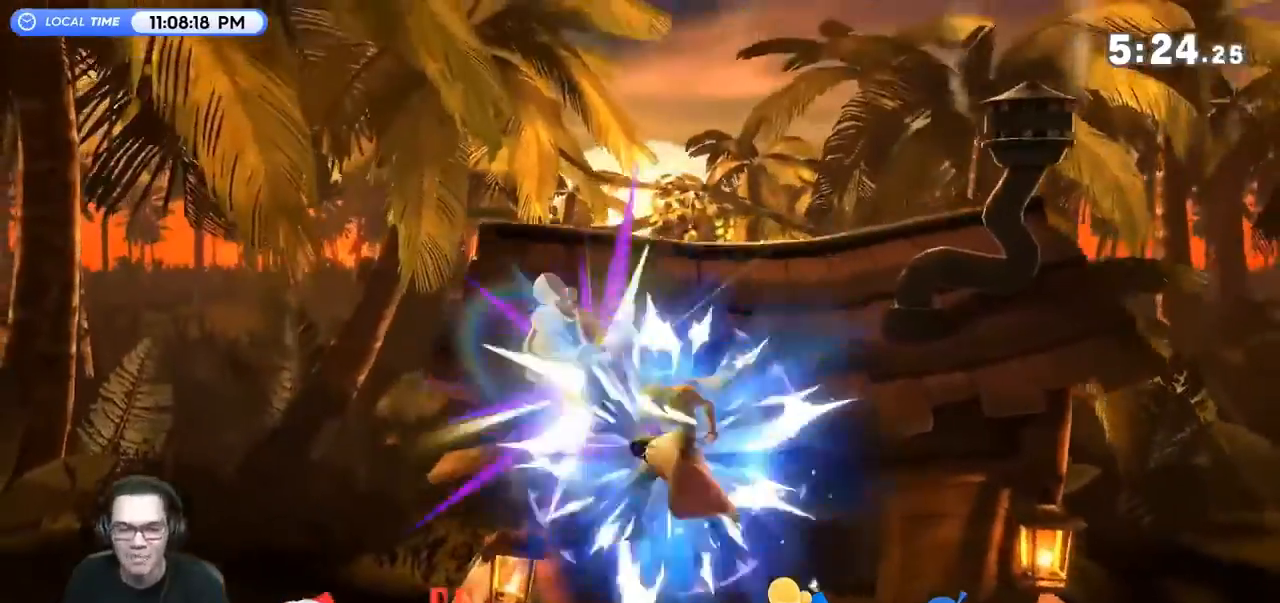
{"buttons": ["Y"], "left_stick": "left", "right_stick": "left", "events": [[100, "left_stick", "center"], [267, "left_stick", "left"], [367, "Y", "down"], [367, "left_stick", "right"], [433, "Y", "up"], [433, "left_stick", "left"], [467, "Y", "down"], [500, "right_stick", "left"]]}
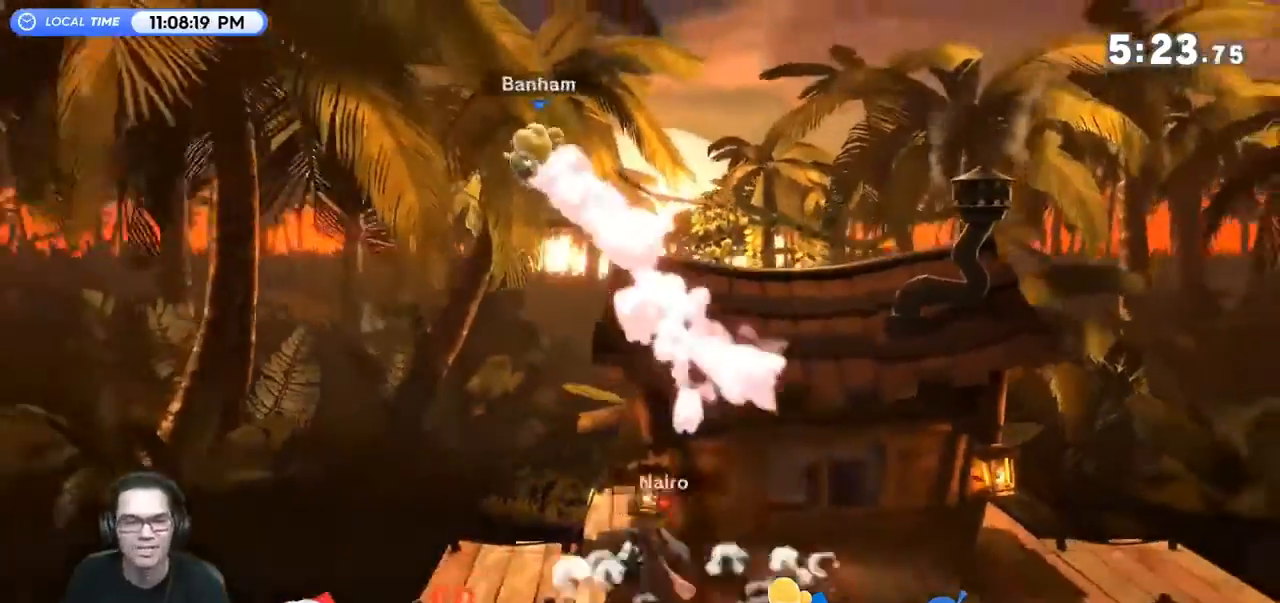
{"buttons": [], "left_stick": "left", "right_stick": "center", "events": [[33, "left_stick", "right"], [33, "right_stick", "center"], [67, "Y", "up"], [500, "left_stick", "left"]]}
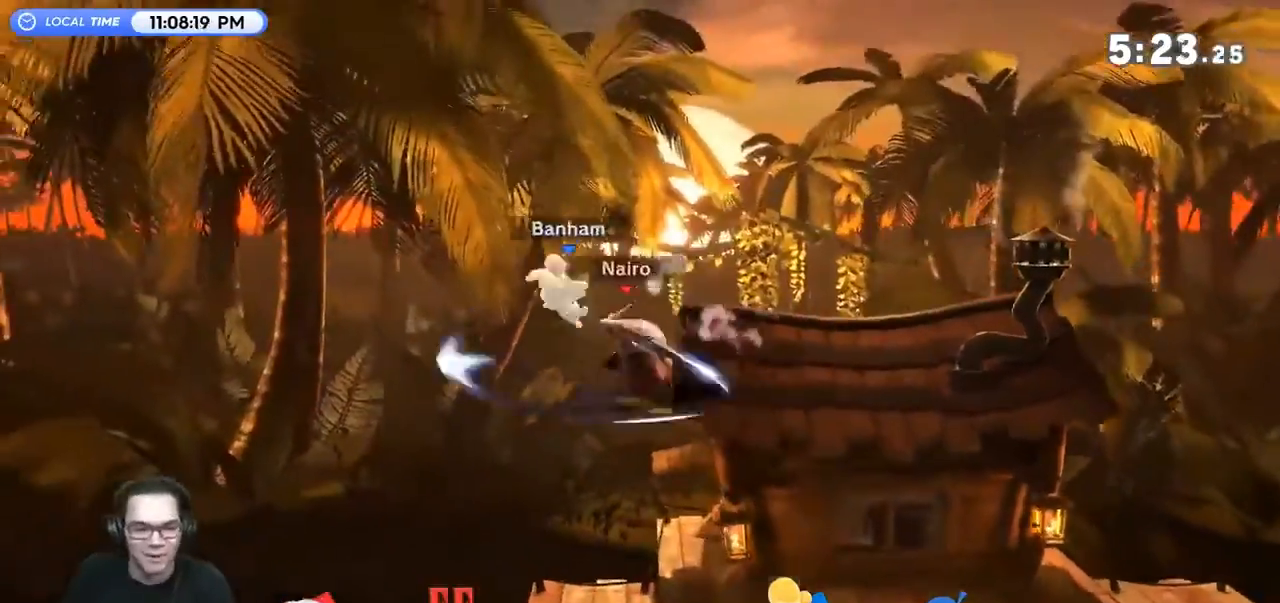
{"buttons": [], "left_stick": "center", "right_stick": "center", "events": [[200, "left_stick", "center"], [233, "A", "down"], [333, "A", "up"], [367, "A", "down"], [467, "A", "up"]]}
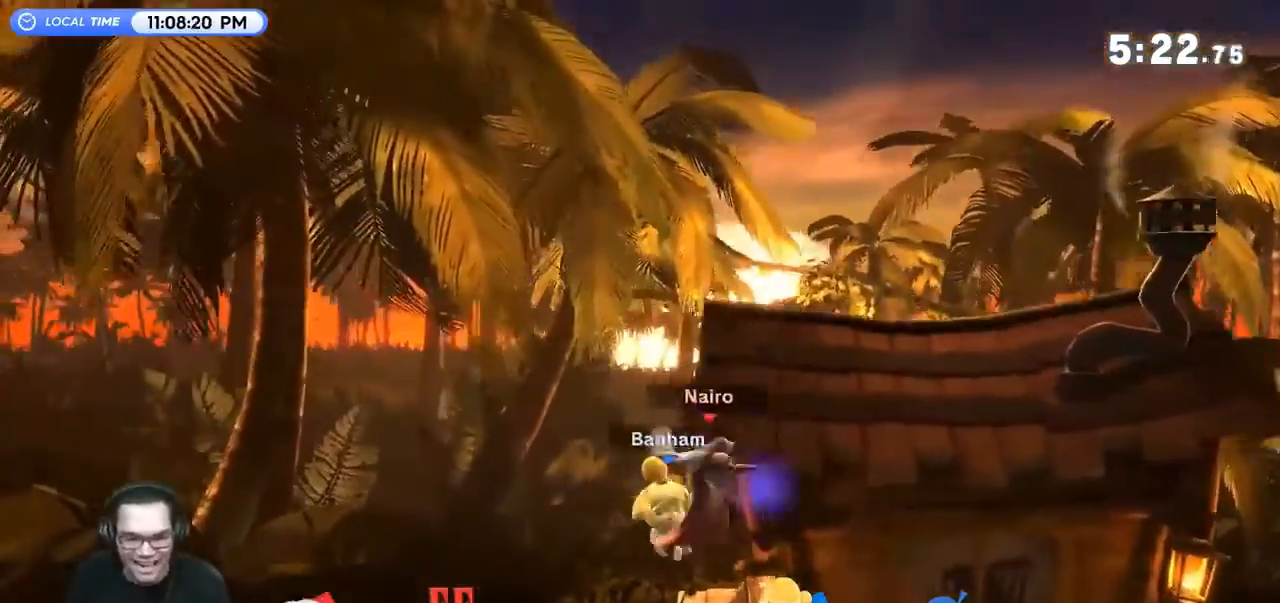
{"buttons": ["Y"], "left_stick": "right", "right_stick": "right", "events": [[300, "left_stick", "right"], [367, "Y", "down"], [433, "Y", "up"], [500, "Y", "down"], [500, "right_stick", "right"]]}